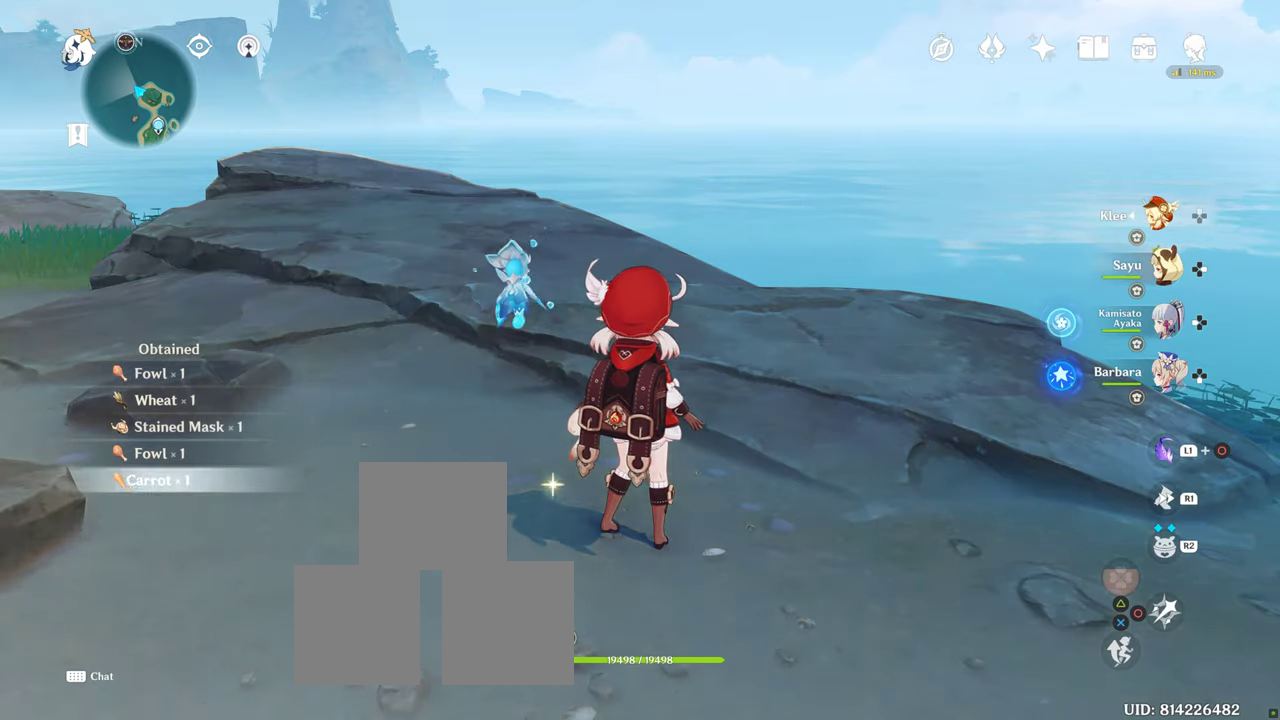
Gameplay with a controller (PlayStation layout); each line is a JSON object with the inputs held at the frame after it (dt_ms = milliseconds from this image to that frame). "button_events" lists button changes between this image and that frame as [ms after this image, input, new state], when the widget could be followed in between (sticks are given only as held states). Not read: L3 R3.
{"dt_ms": 500, "buttons": [], "left_stick": "up-right", "right_stick": "center", "button_events": []}
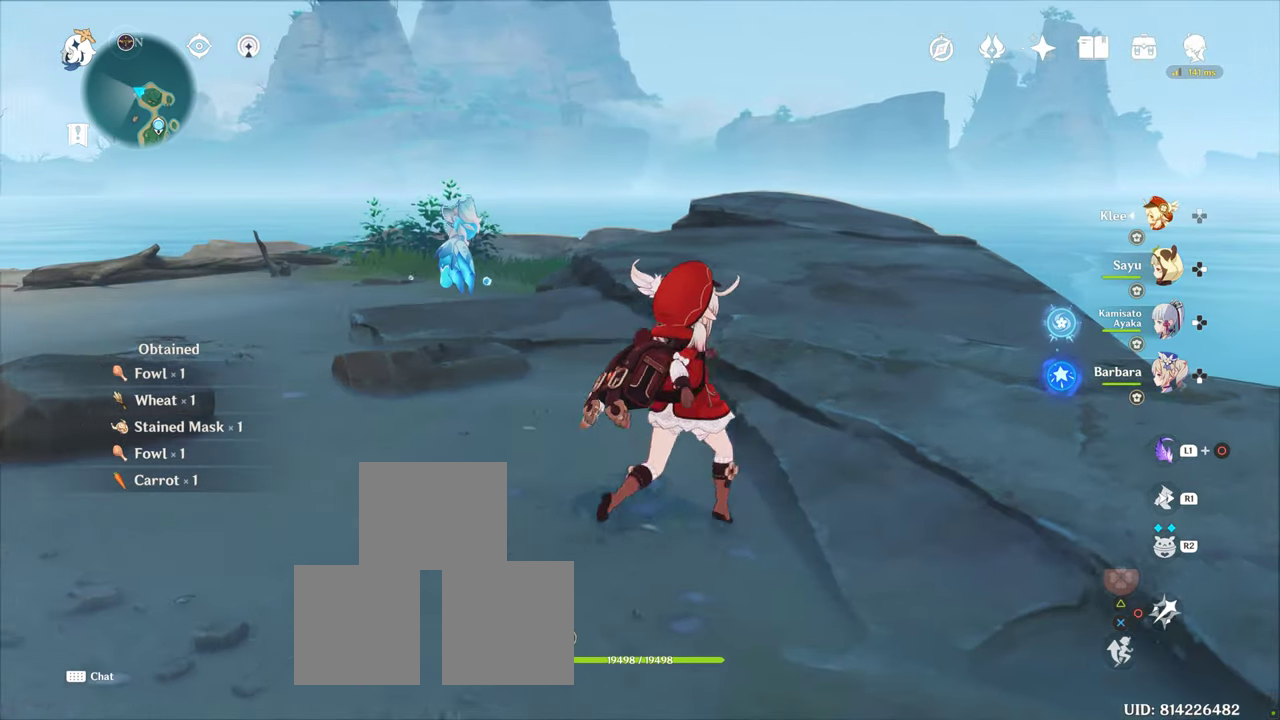
{"dt_ms": 500, "buttons": [], "left_stick": "up-right", "right_stick": "center", "button_events": []}
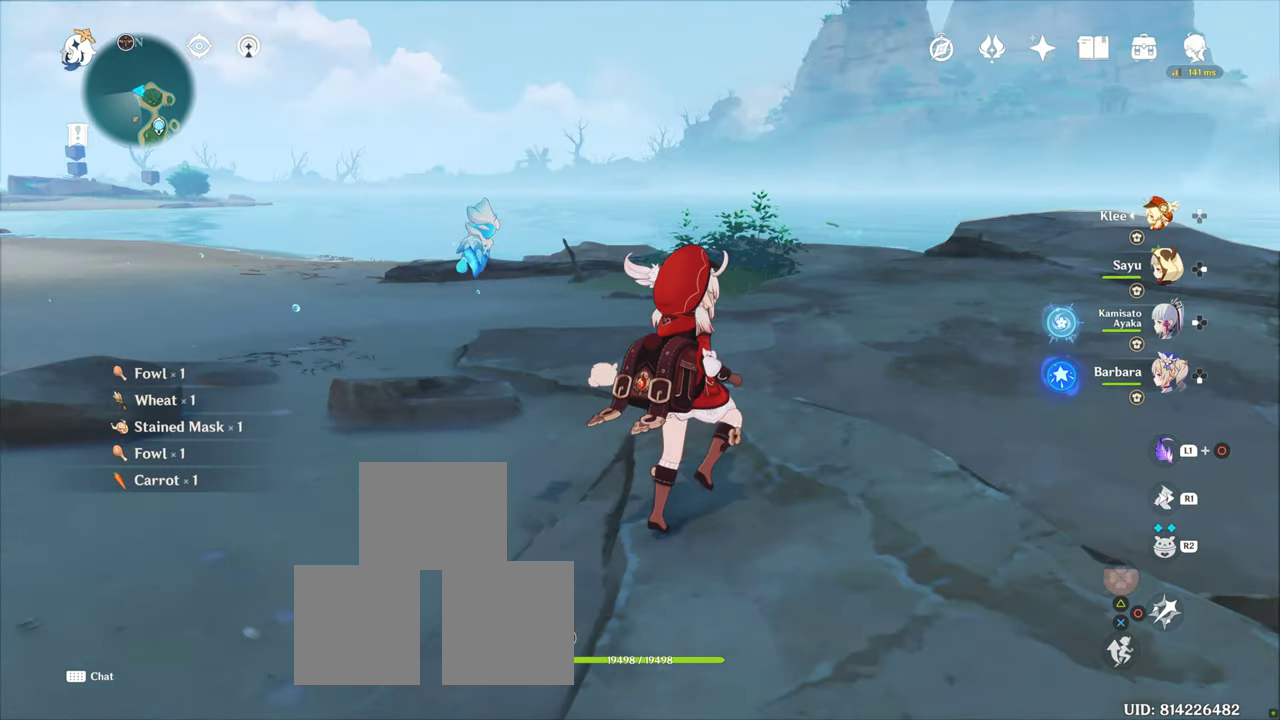
{"dt_ms": 500, "buttons": [], "left_stick": "down", "right_stick": "center", "button_events": []}
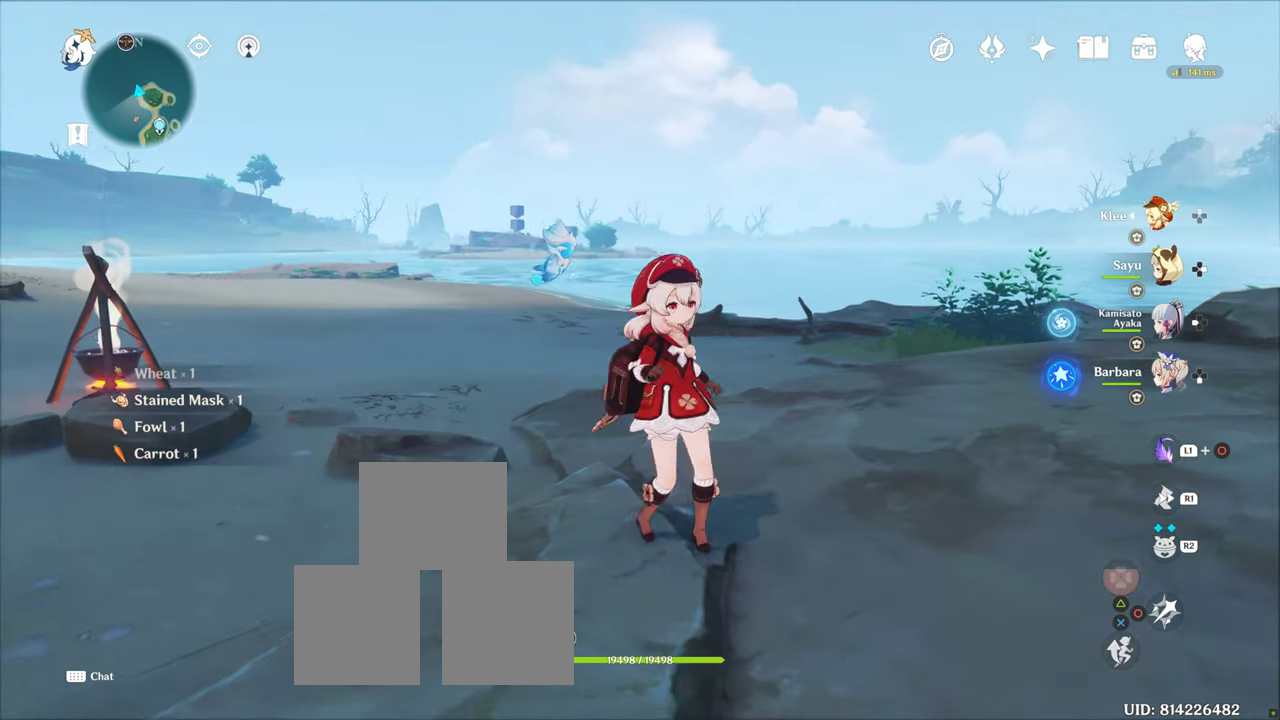
{"dt_ms": 500, "buttons": [], "left_stick": "center", "right_stick": "center", "button_events": []}
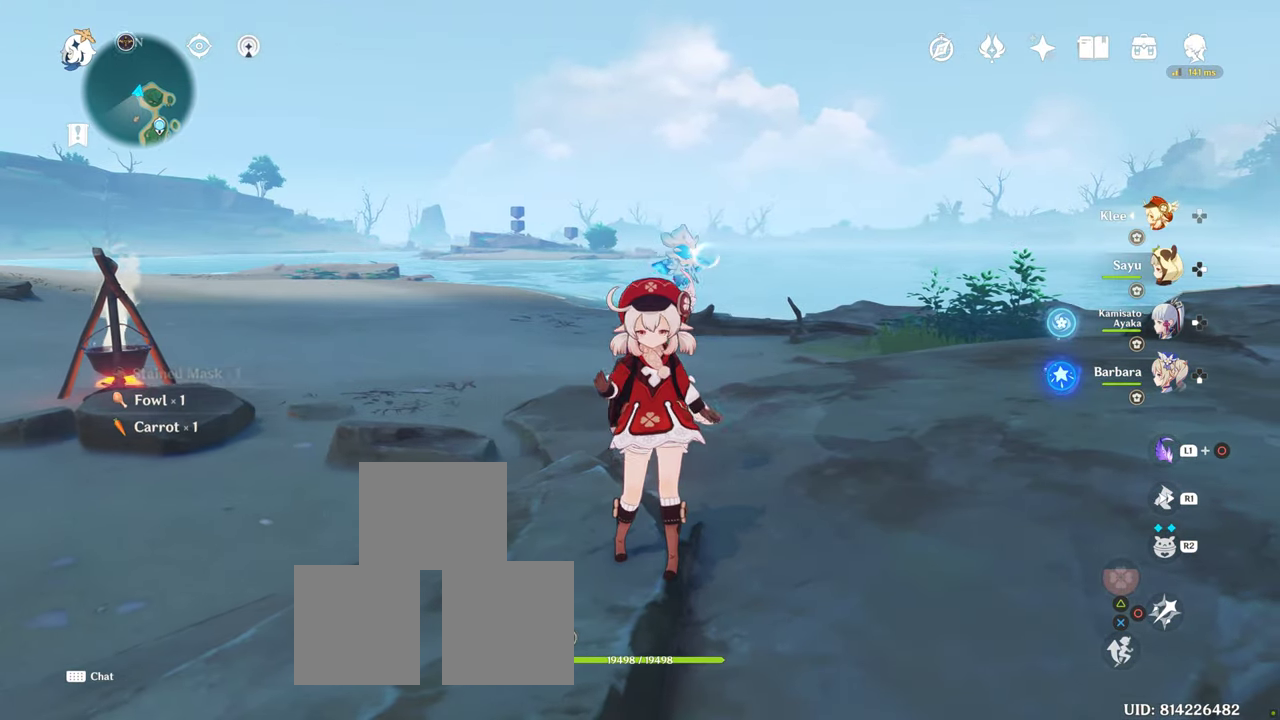
{"dt_ms": 1000, "buttons": [], "left_stick": "center", "right_stick": "center", "button_events": [[50, "L1", "down"], [766, "L1", "up"]]}
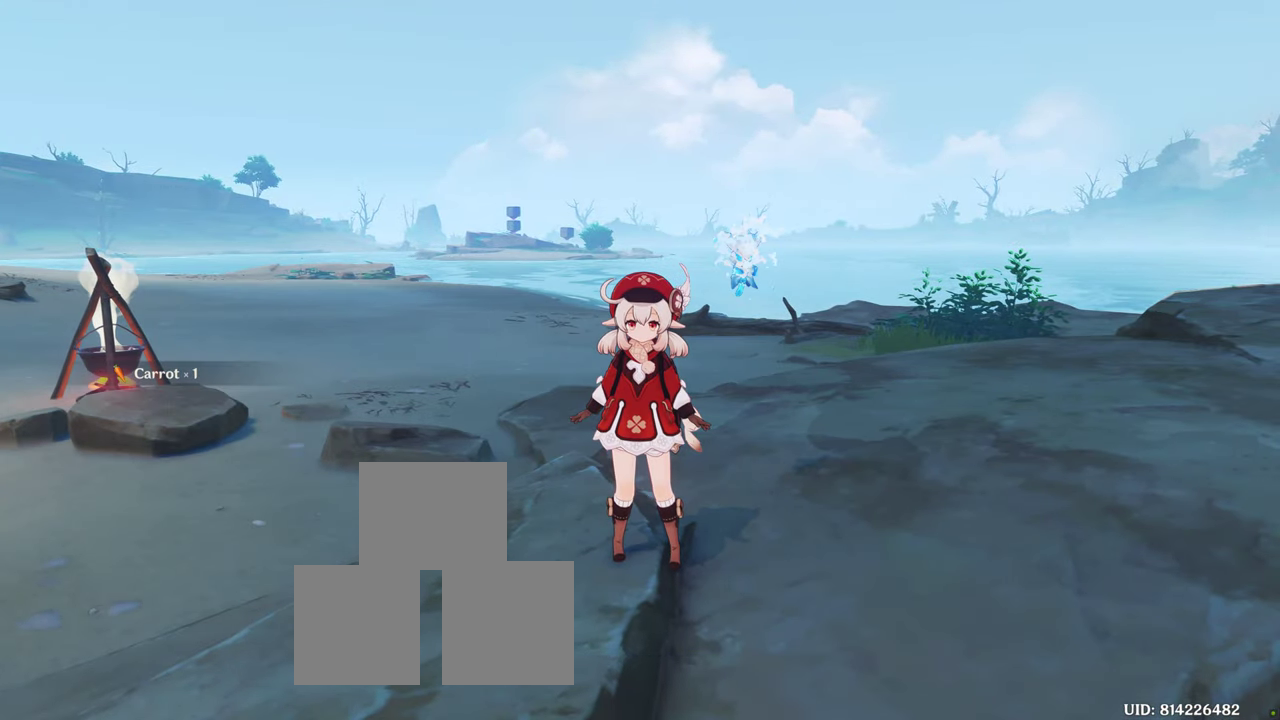
{"dt_ms": 500, "buttons": ["CIRCLE"], "left_stick": "center", "right_stick": "center", "button_events": [[500, "CIRCLE", "down"]]}